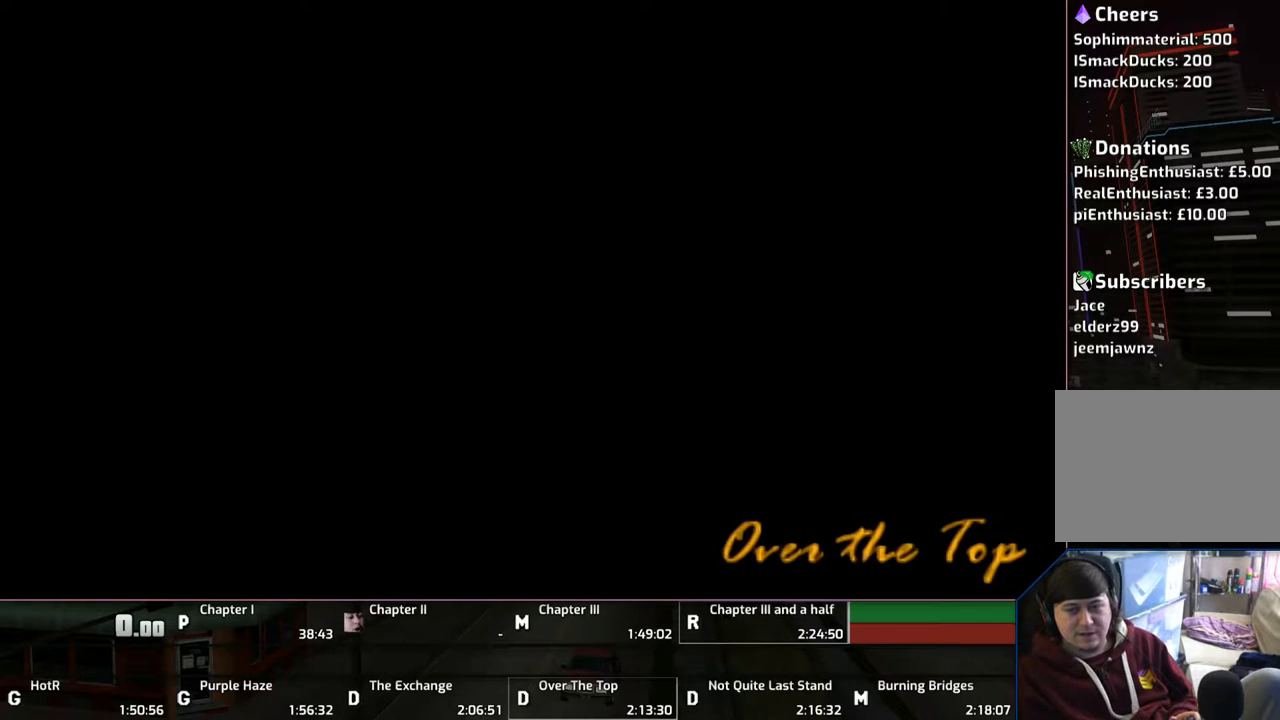
Gameplay with a controller (PlayStation layout); each line is a JSON object with the inputs held at the frame after it. "events" lists button and stick changes between this image and that frame as [ms after this image, input, new state], when the widget could be followed in between. Not read: L2 L3 R2 R3.
{"buttons": ["CROSS"], "left_stick": "up", "right_stick": "center", "events": [[100, "CROSS", "up"], [133, "CROSS", "down"], [183, "CROSS", "up"], [283, "CROSS", "down"], [400, "CROSS", "up"], [433, "CROSS", "down"]]}
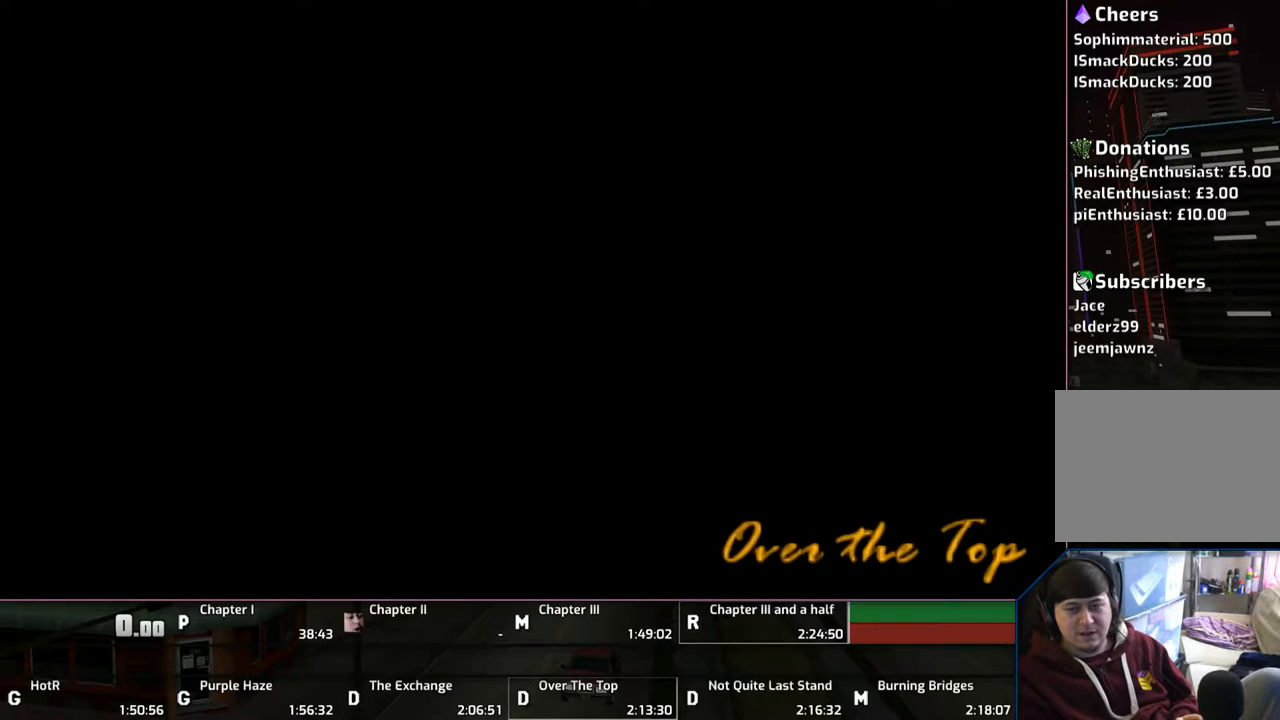
{"buttons": ["CROSS"], "left_stick": "up", "right_stick": "center", "events": [[33, "CROSS", "up"], [133, "CROSS", "down"], [200, "CROSS", "up"], [300, "CROSS", "down"], [400, "CROSS", "up"], [500, "CROSS", "down"]]}
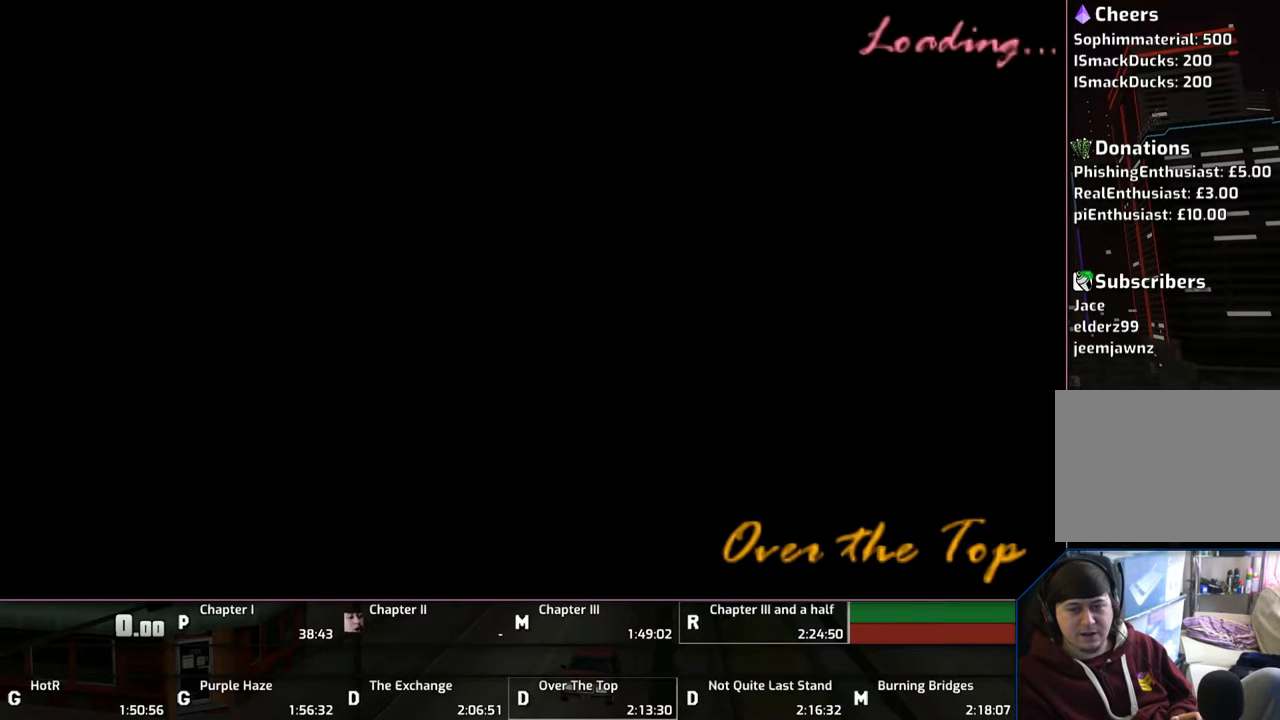
{"buttons": ["CROSS"], "left_stick": "up", "right_stick": "center", "events": [[100, "CROSS", "up"], [133, "CROSS", "down"], [283, "CROSS", "up"], [333, "CROSS", "down"], [400, "CROSS", "up"], [483, "CROSS", "down"]]}
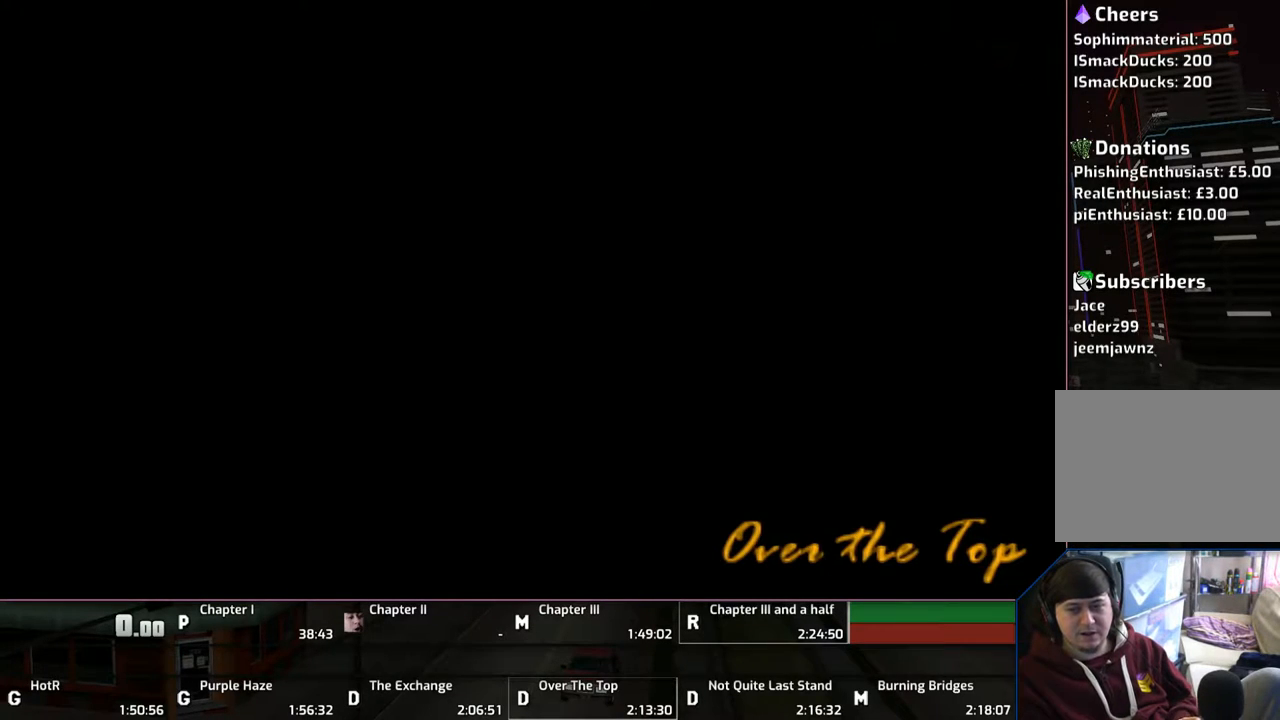
{"buttons": [], "left_stick": "up", "right_stick": "center", "events": [[133, "CROSS", "up"], [200, "CROSS", "down"], [283, "CROSS", "up"], [333, "CROSS", "down"], [500, "CROSS", "up"]]}
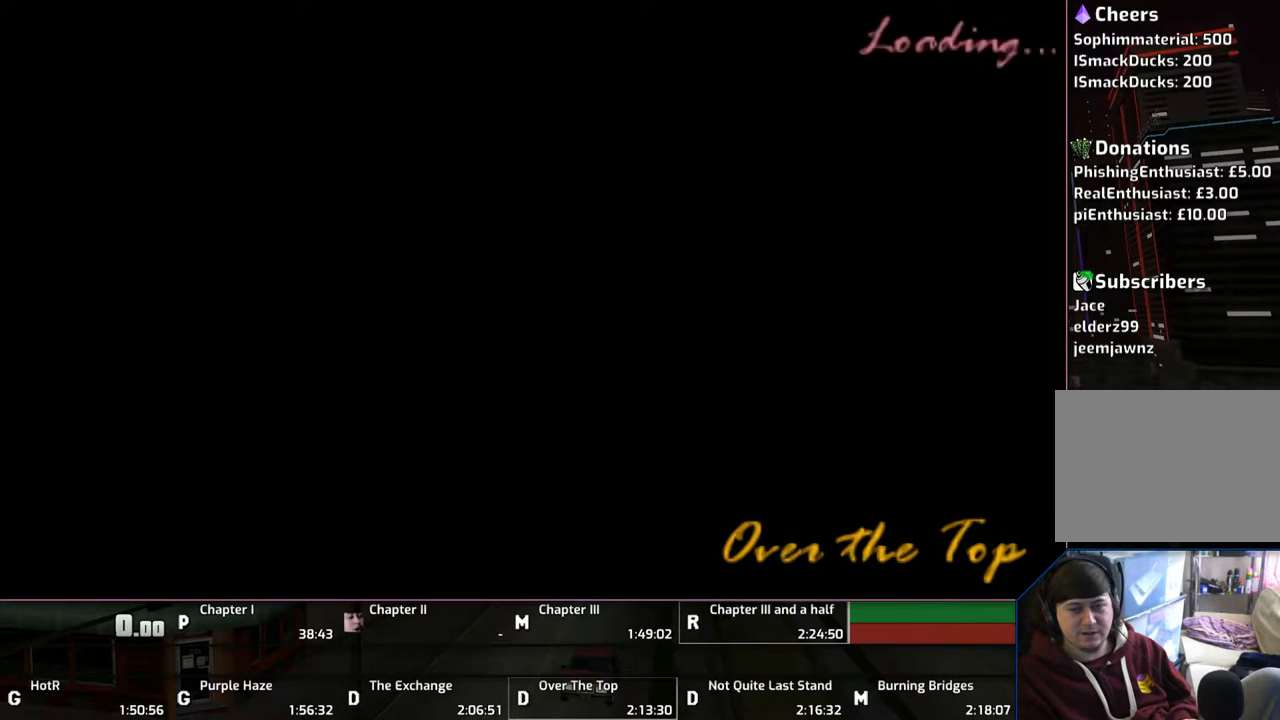
{"buttons": ["CROSS"], "left_stick": "up", "right_stick": "center", "events": [[33, "CROSS", "down"], [133, "CROSS", "up"], [233, "CROSS", "down"], [333, "CROSS", "up"], [400, "CROSS", "down"]]}
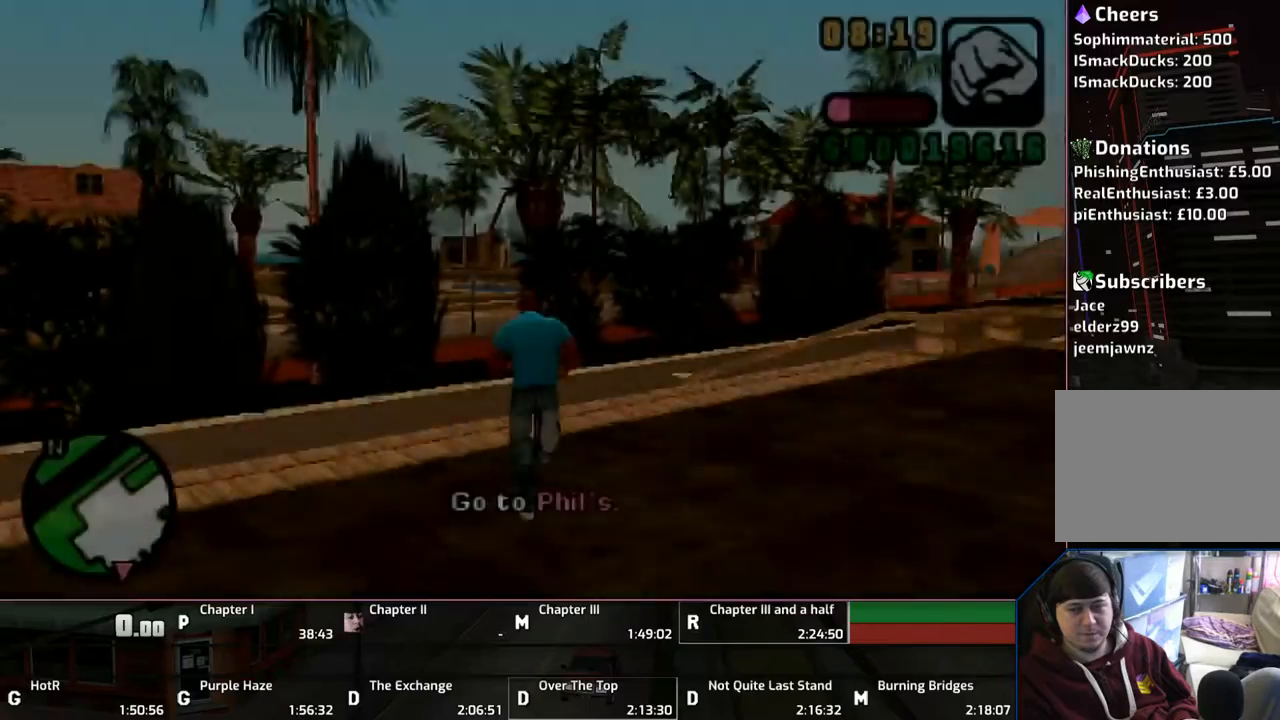
{"buttons": ["CROSS"], "left_stick": "up", "right_stick": "center", "events": []}
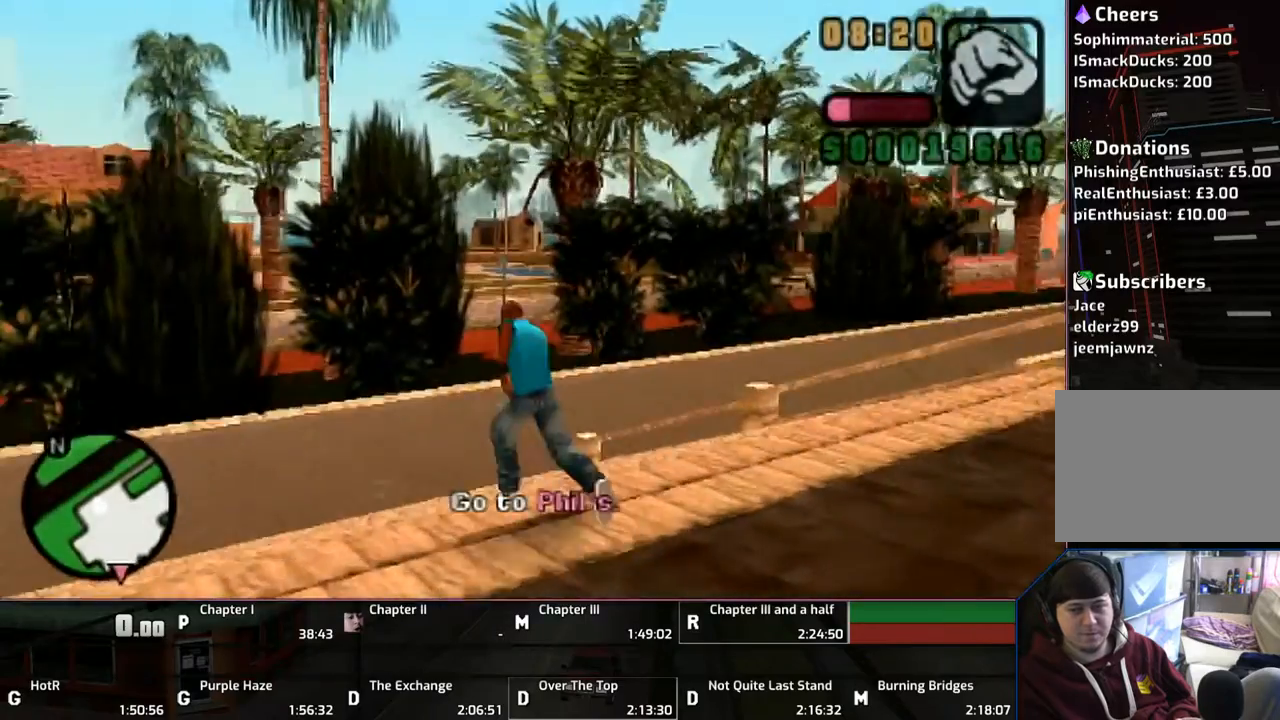
{"buttons": ["CROSS", "L1"], "left_stick": "up", "right_stick": "center", "events": [[383, "L1", "down"]]}
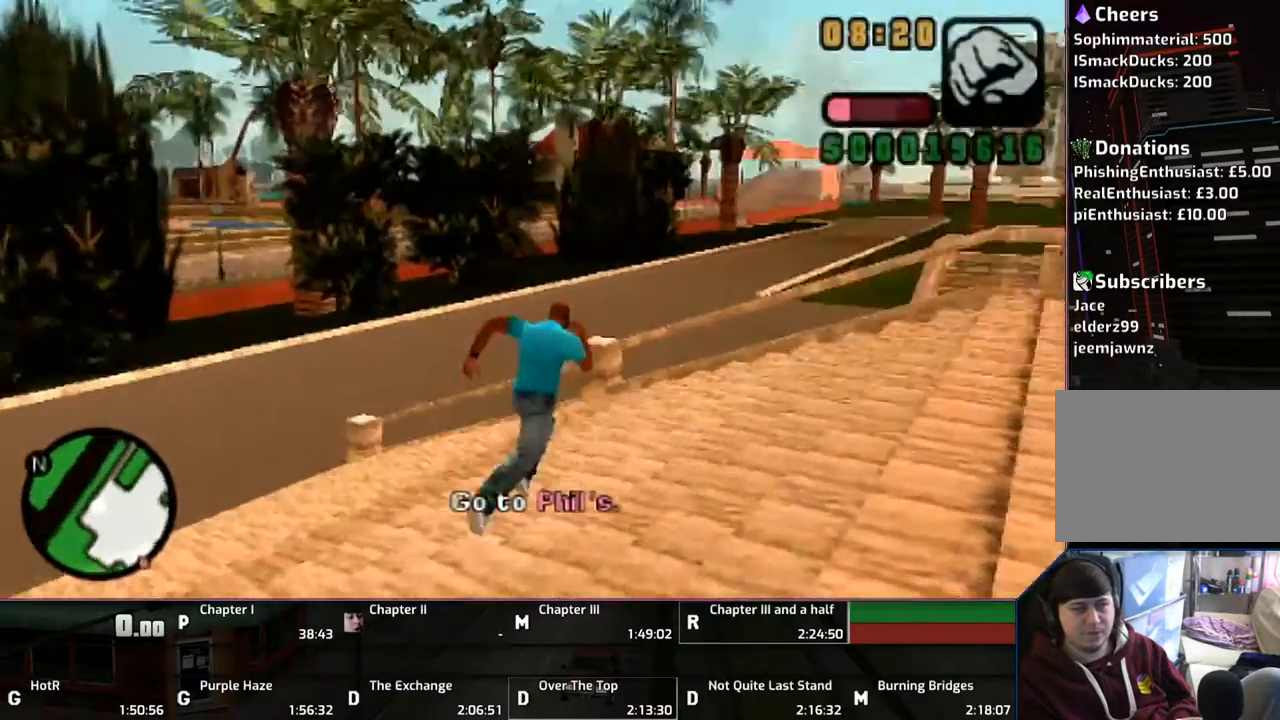
{"buttons": ["CROSS"], "left_stick": "up", "right_stick": "center", "events": [[133, "L1", "up"], [400, "SQUARE", "down"], [500, "SQUARE", "up"]]}
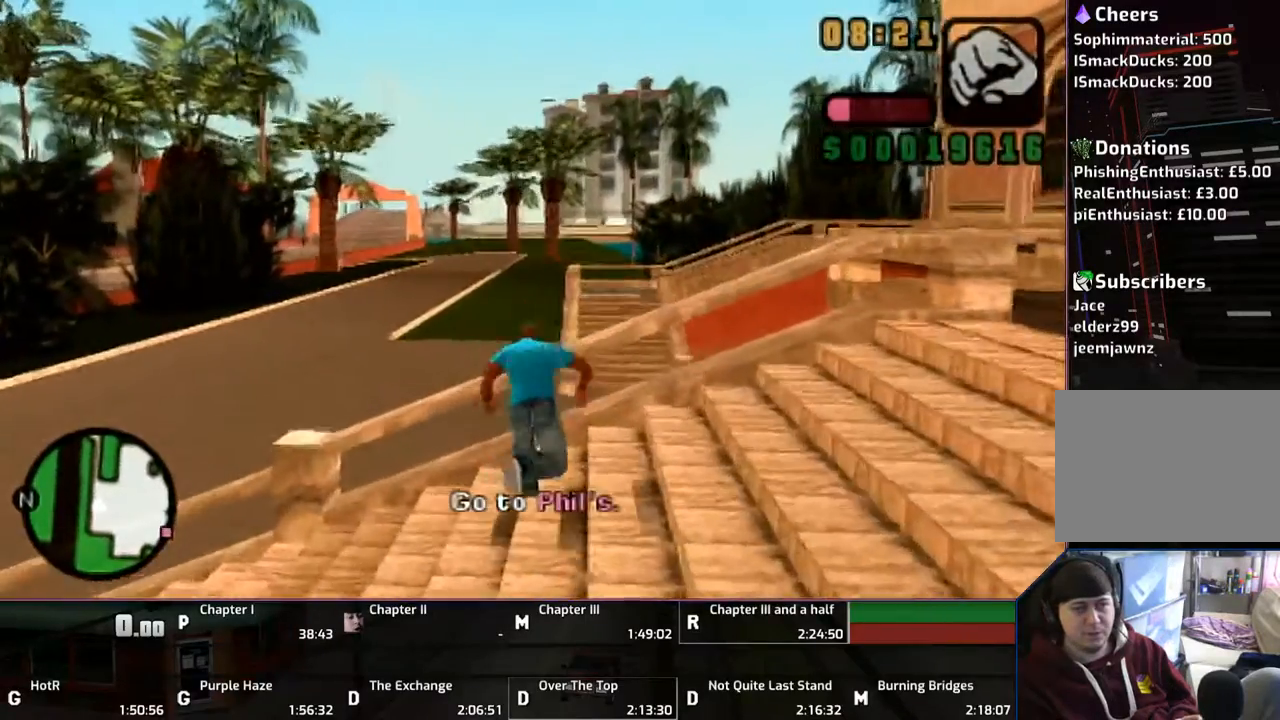
{"buttons": [], "left_stick": "up-right", "right_stick": "center", "events": [[33, "CROSS", "up"], [367, "left_stick", "up-right"], [383, "CROSS", "down"], [450, "CROSS", "up"]]}
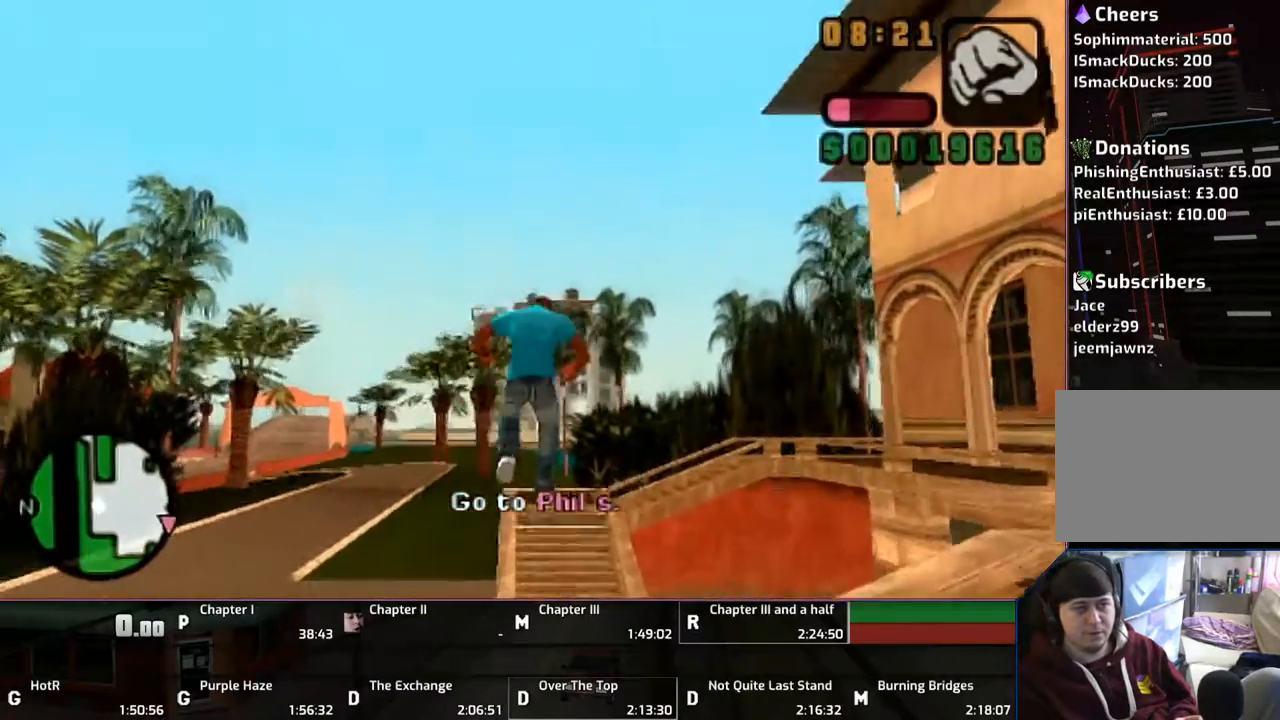
{"buttons": [], "left_stick": "right", "right_stick": "center", "events": [[50, "CROSS", "down"], [133, "CROSS", "up"], [200, "CROSS", "down"], [283, "CROSS", "up"], [400, "CROSS", "down"], [433, "CROSS", "up"], [450, "left_stick", "right"]]}
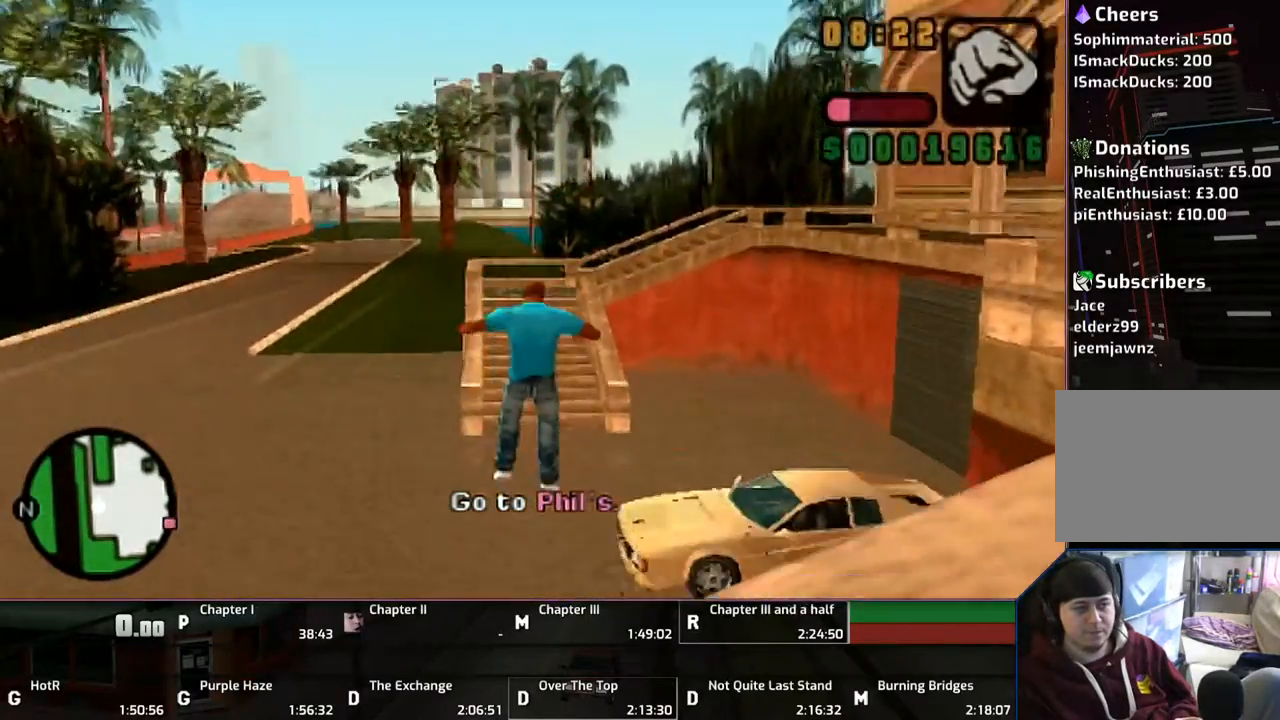
{"buttons": ["CROSS"], "left_stick": "up-right", "right_stick": "center", "events": [[233, "CROSS", "down"], [317, "left_stick", "up-right"]]}
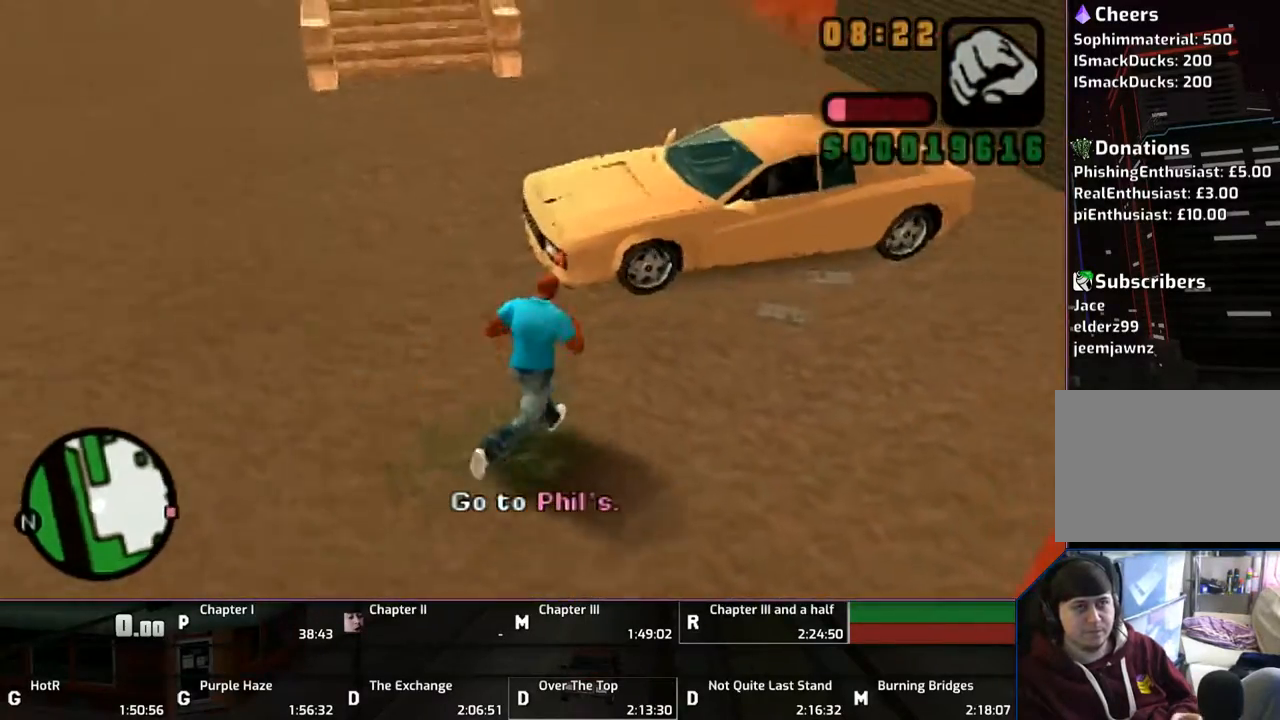
{"buttons": ["TRIANGLE"], "left_stick": "center", "right_stick": "center", "events": [[200, "TRIANGLE", "down"], [300, "CROSS", "up"], [300, "TRIANGLE", "up"], [400, "TRIANGLE", "down"], [433, "TRIANGLE", "up"], [433, "left_stick", "center"], [500, "TRIANGLE", "down"]]}
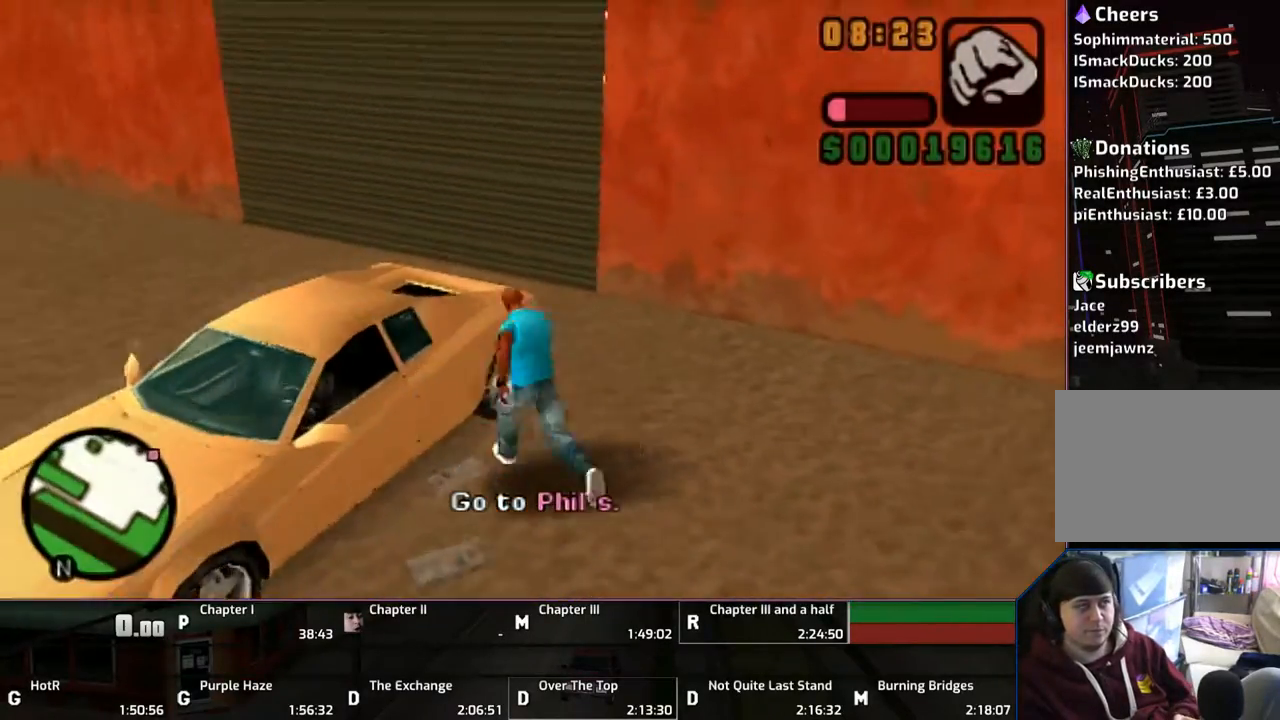
{"buttons": [], "left_stick": "center", "right_stick": "center", "events": [[50, "TRIANGLE", "up"], [133, "TRIANGLE", "down"], [233, "TRIANGLE", "up"], [333, "L1", "down"], [383, "R1", "down"], [483, "L1", "up"], [483, "R1", "up"]]}
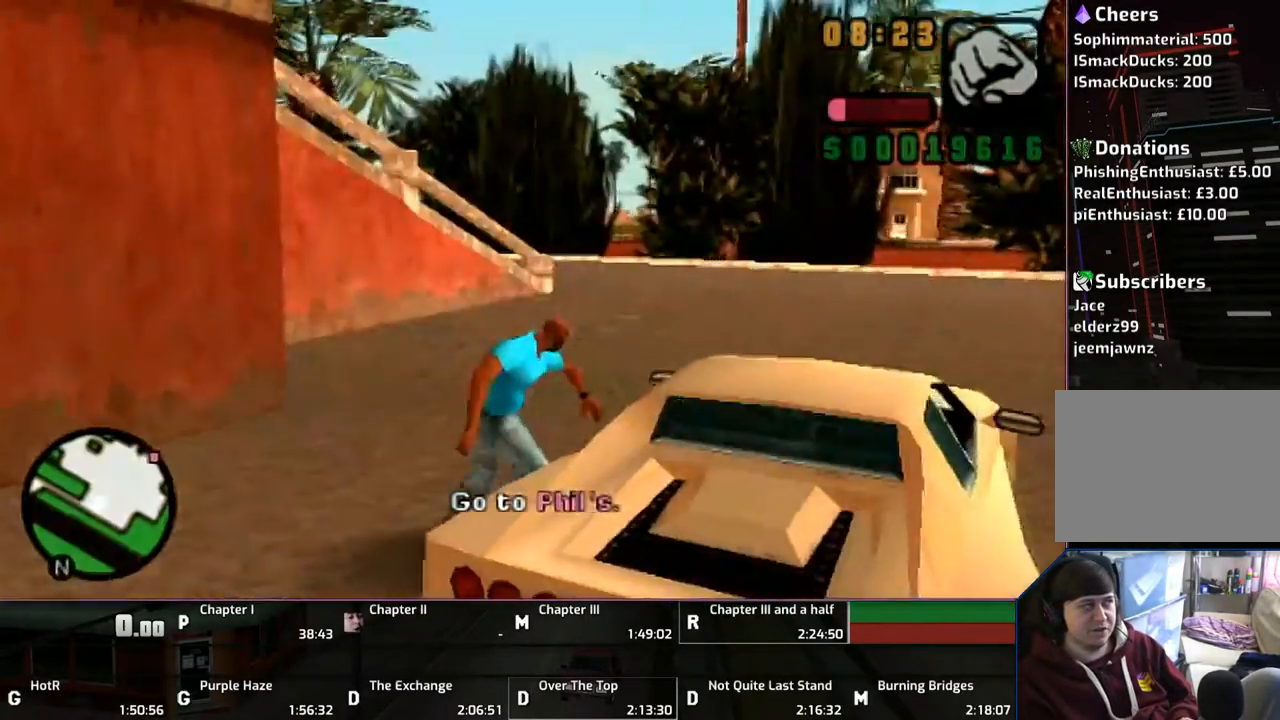
{"buttons": [], "left_stick": "center", "right_stick": "center", "events": []}
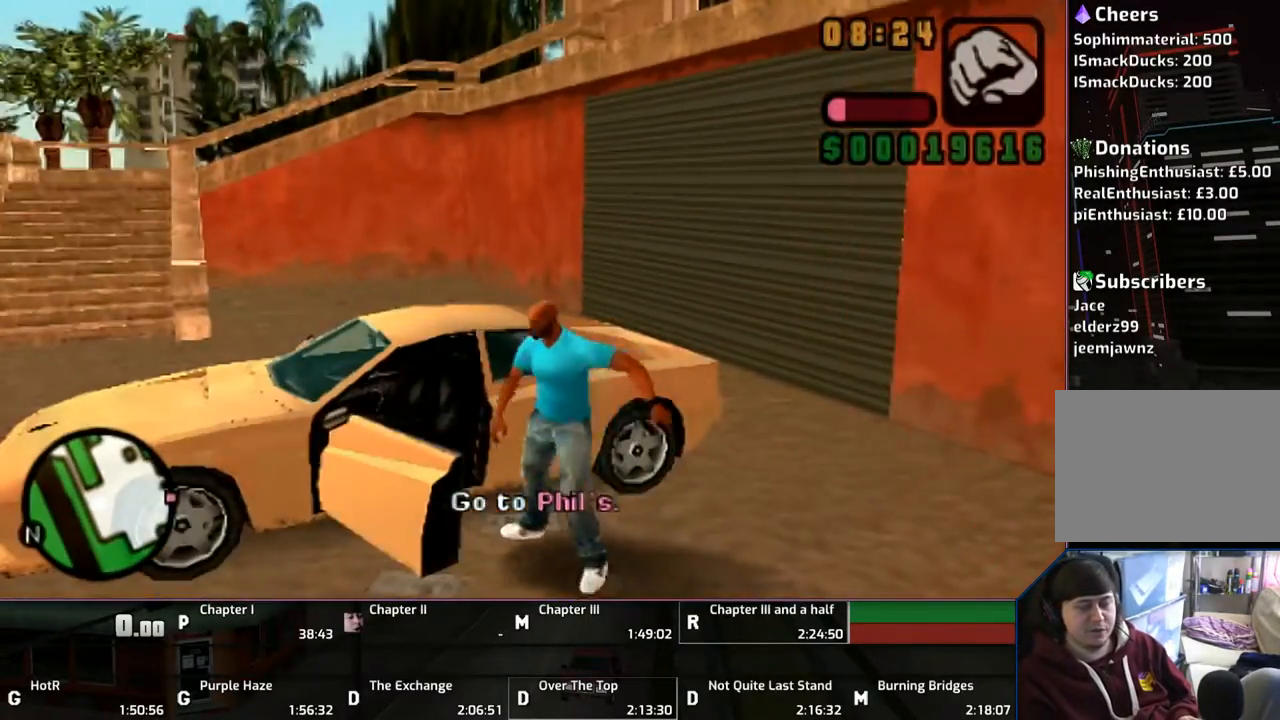
{"buttons": ["CROSS"], "left_stick": "right", "right_stick": "center", "events": [[200, "CROSS", "down"], [417, "left_stick", "right"]]}
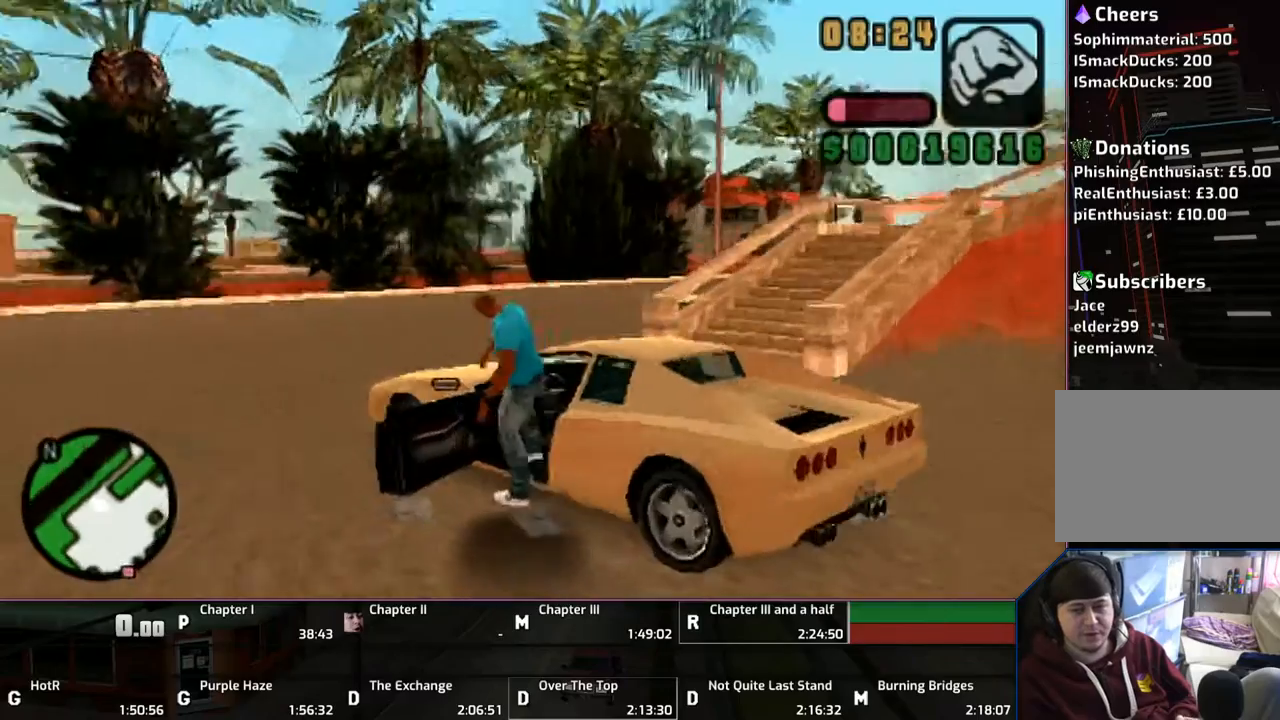
{"buttons": ["CROSS"], "left_stick": "right", "right_stick": "center", "events": []}
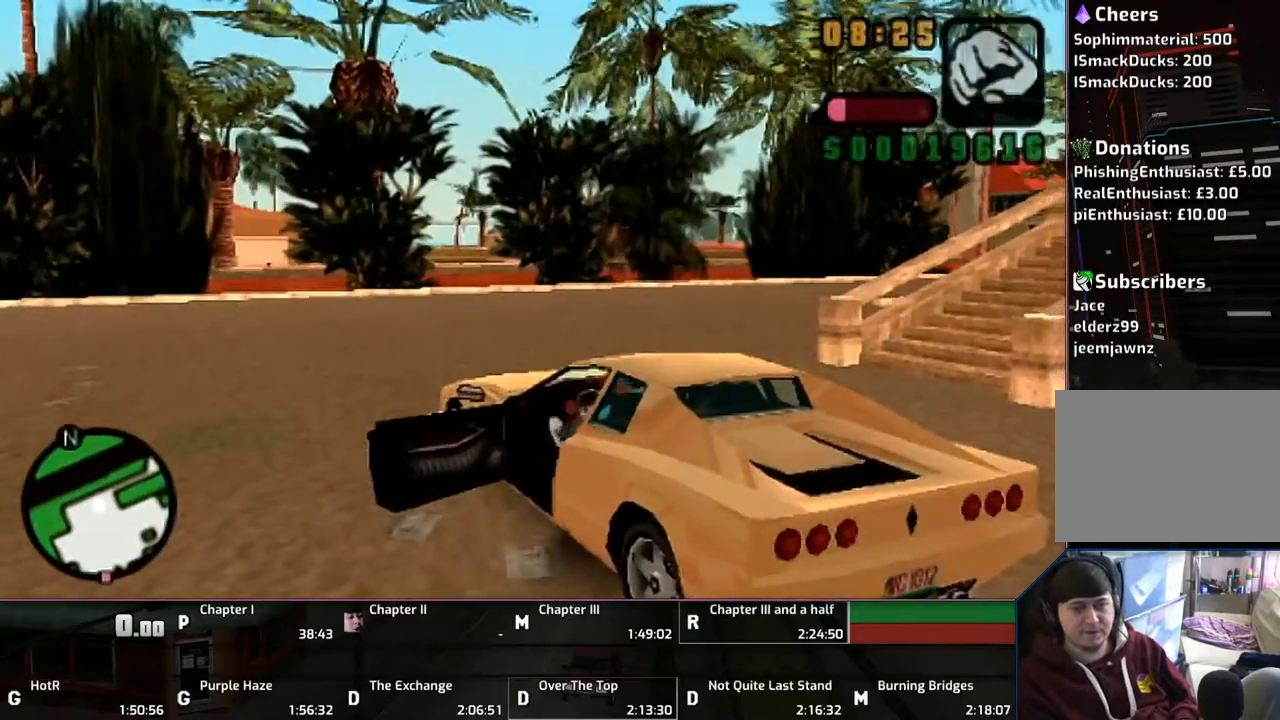
{"buttons": ["CROSS"], "left_stick": "right", "right_stick": "center", "events": []}
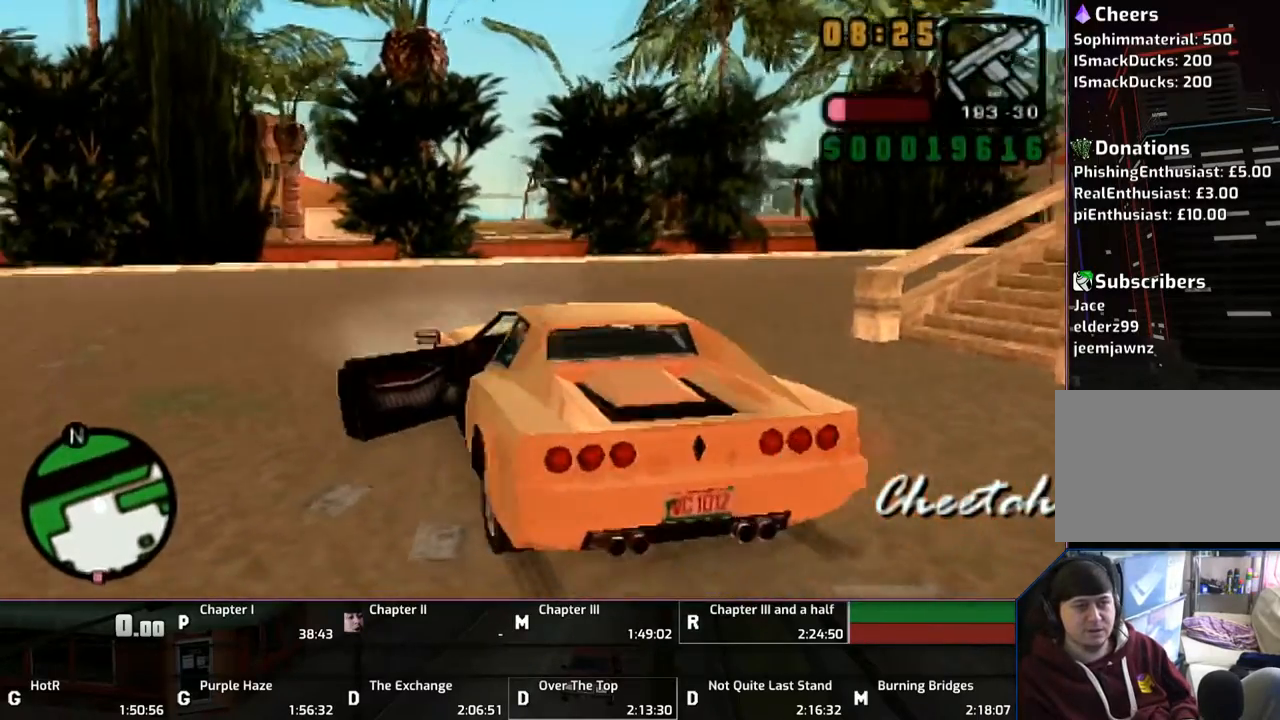
{"buttons": ["CROSS"], "left_stick": "right", "right_stick": "center", "events": []}
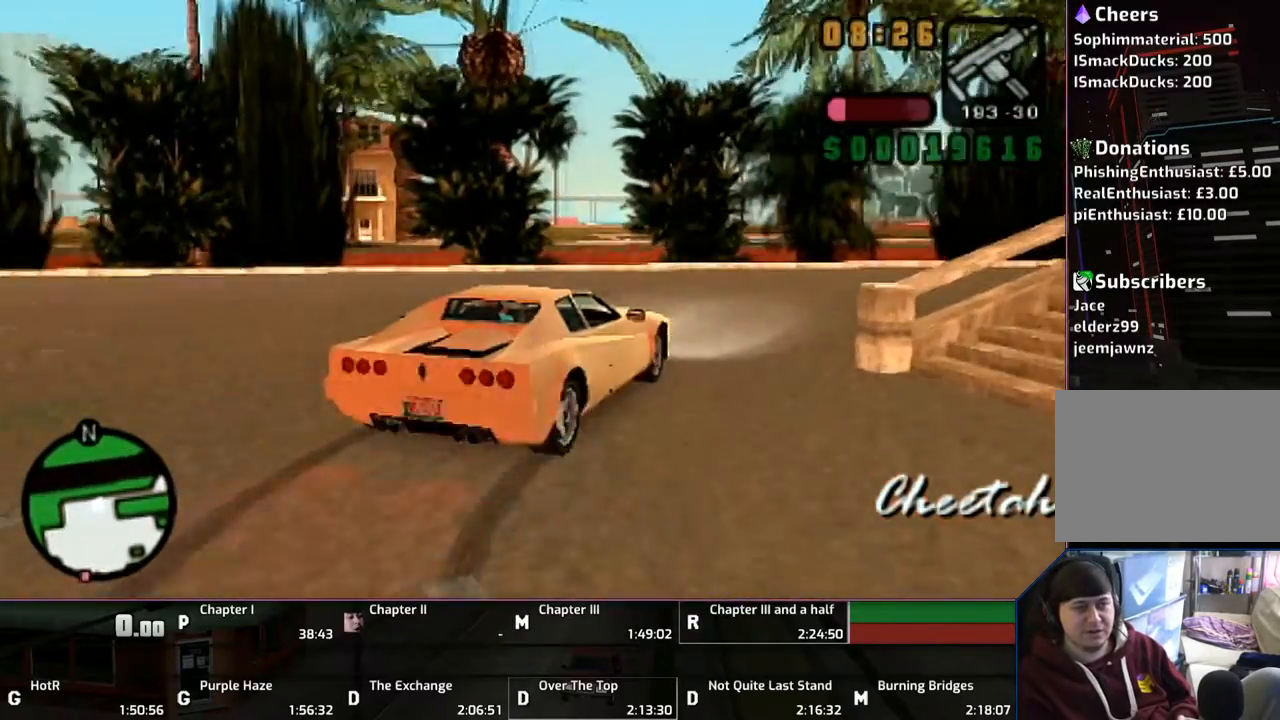
{"buttons": ["CROSS"], "left_stick": "right", "right_stick": "center", "events": [[167, "left_stick", "center"], [450, "left_stick", "right"]]}
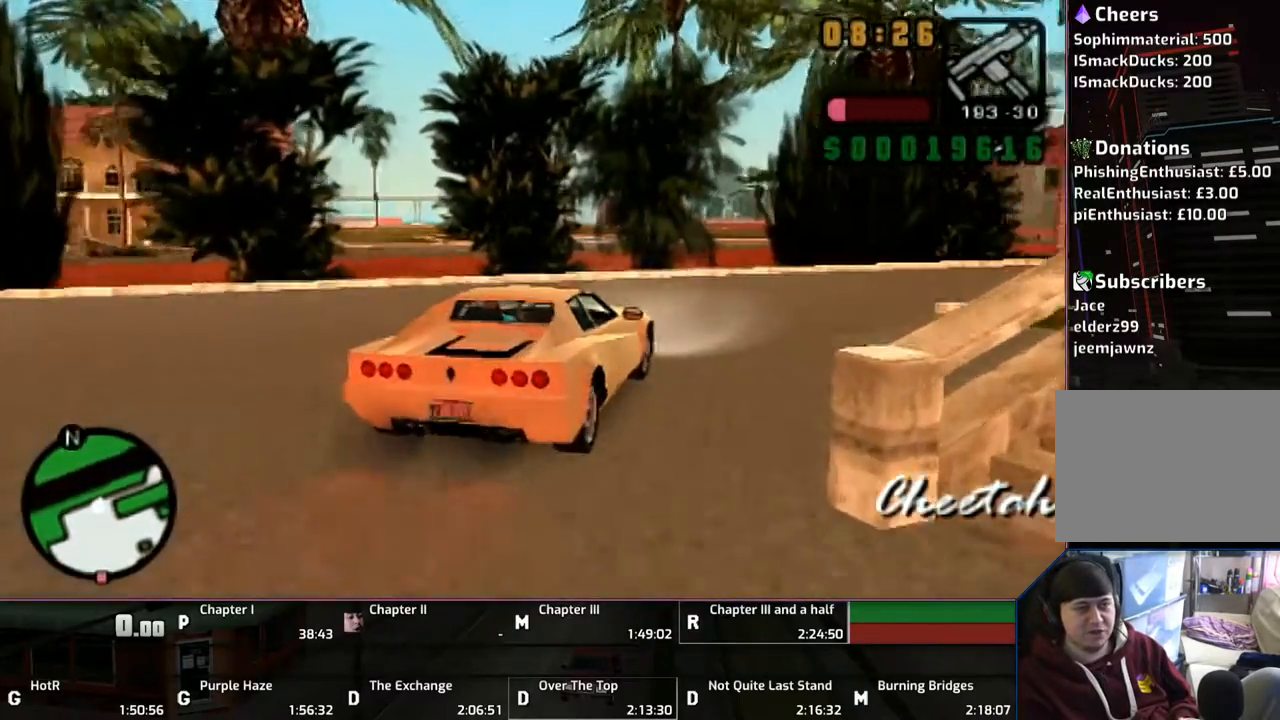
{"buttons": ["CROSS"], "left_stick": "right", "right_stick": "center", "events": []}
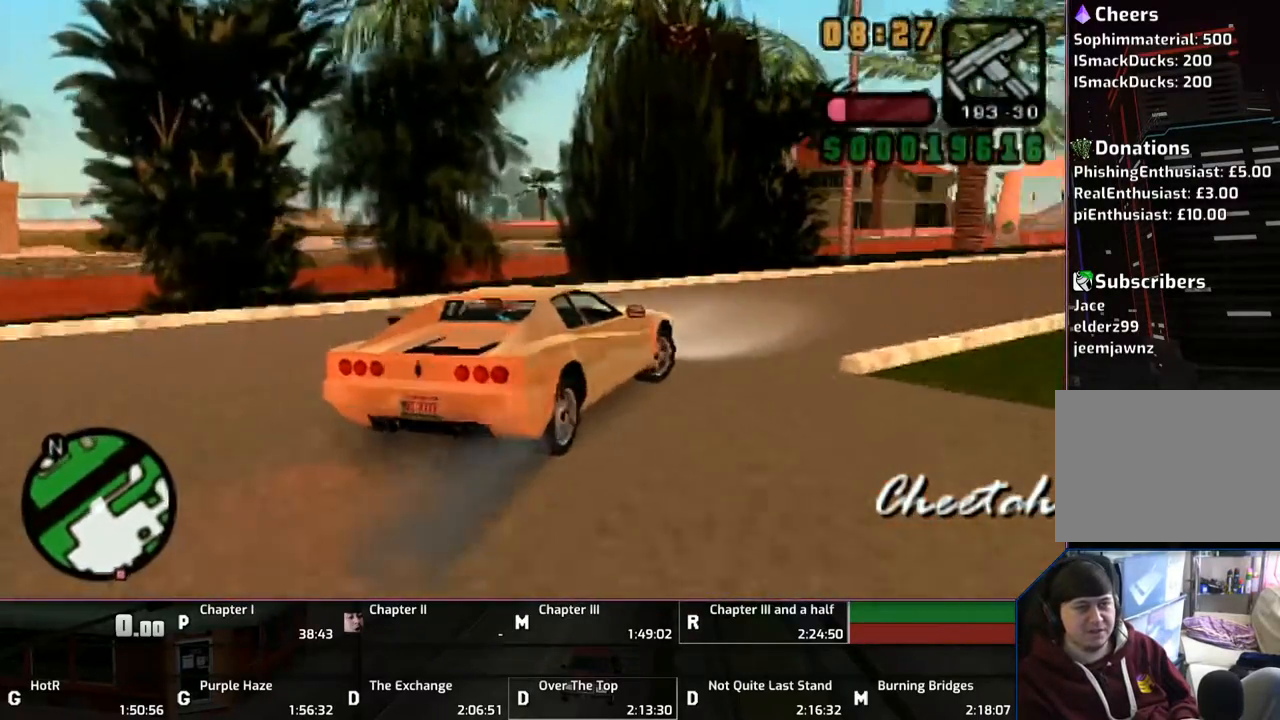
{"buttons": ["CROSS"], "left_stick": "right", "right_stick": "center", "events": []}
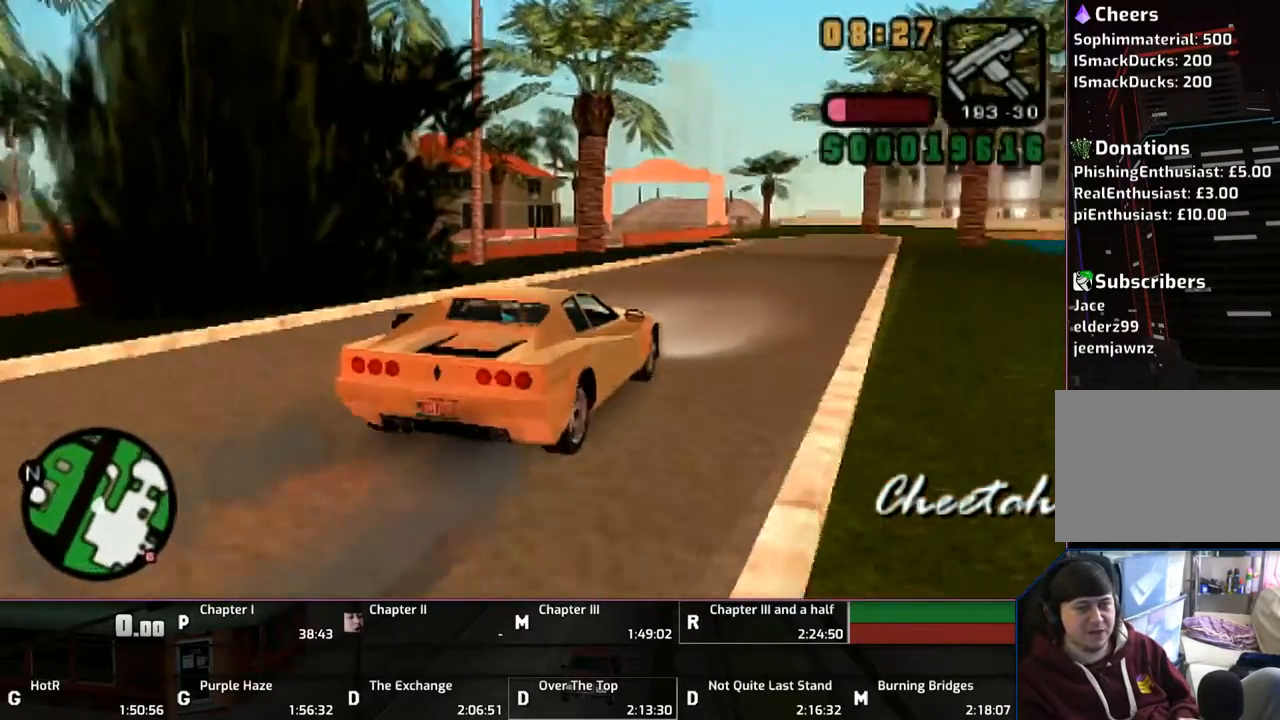
{"buttons": ["CROSS"], "left_stick": "right", "right_stick": "center", "events": []}
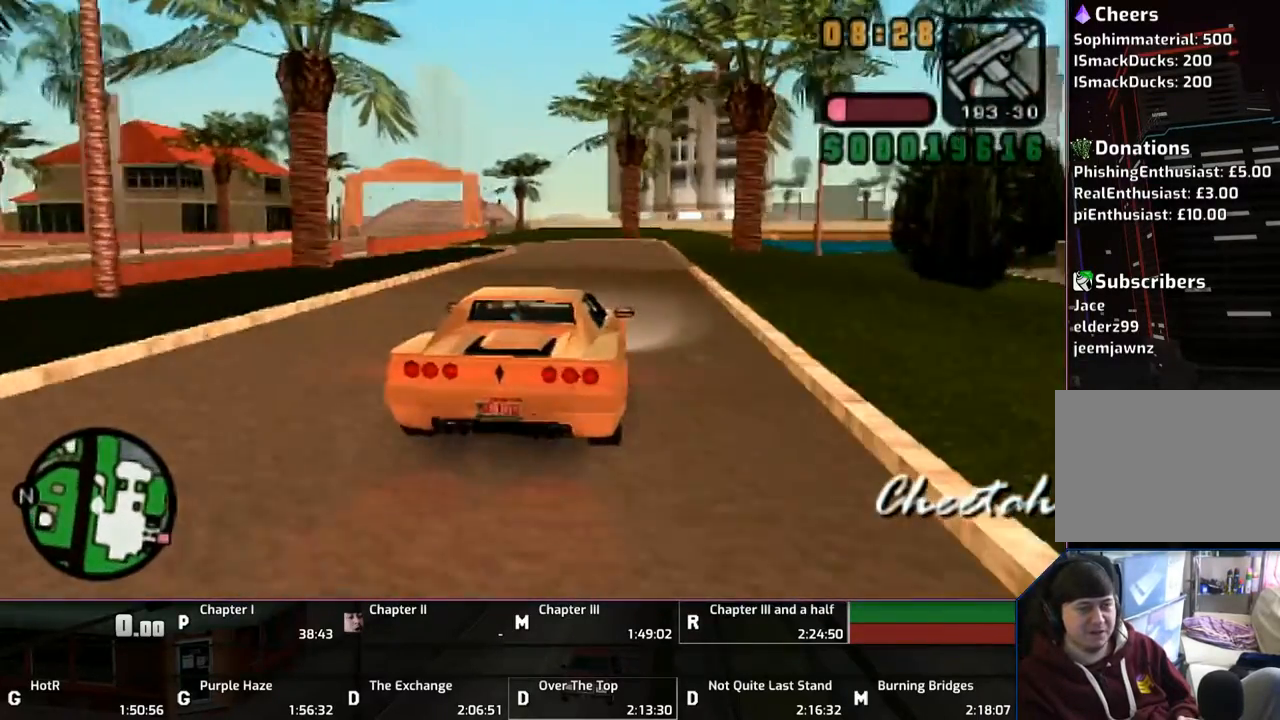
{"buttons": [], "left_stick": "left", "right_stick": "center", "events": [[467, "left_stick", "left"], [483, "CROSS", "up"]]}
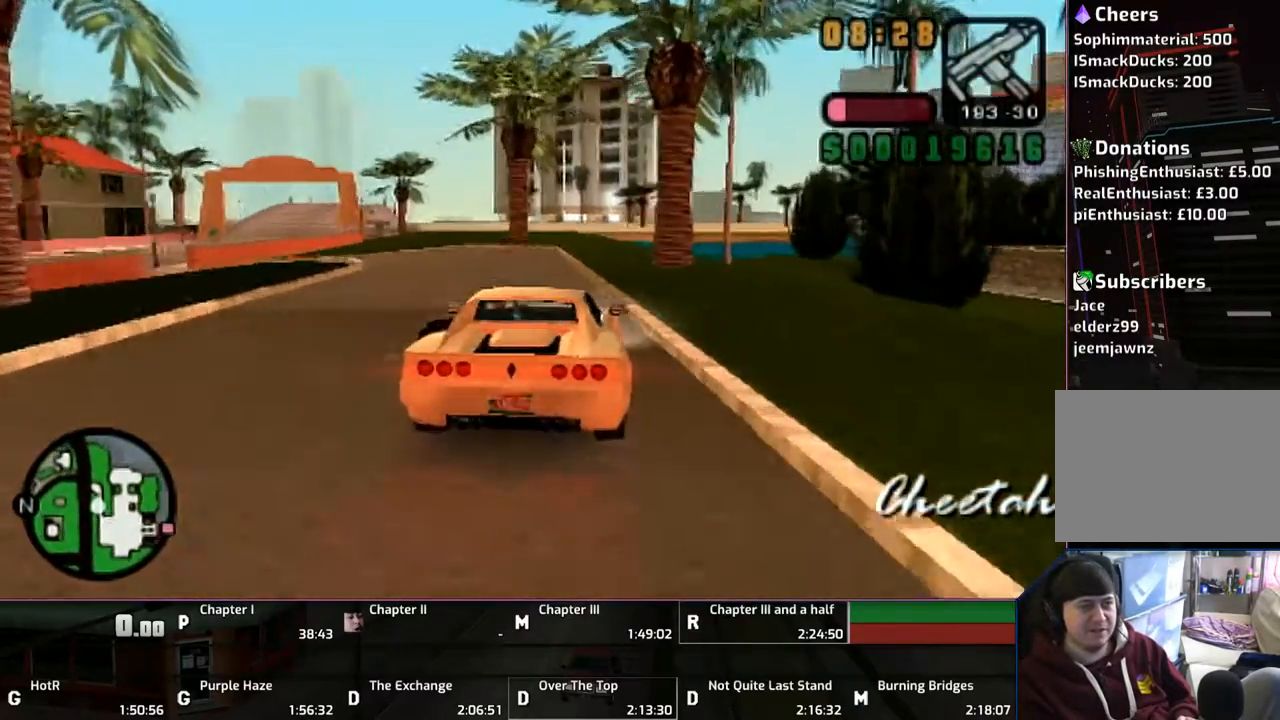
{"buttons": [], "left_stick": "left", "right_stick": "center", "events": [[200, "SQUARE", "down"], [283, "SQUARE", "up"]]}
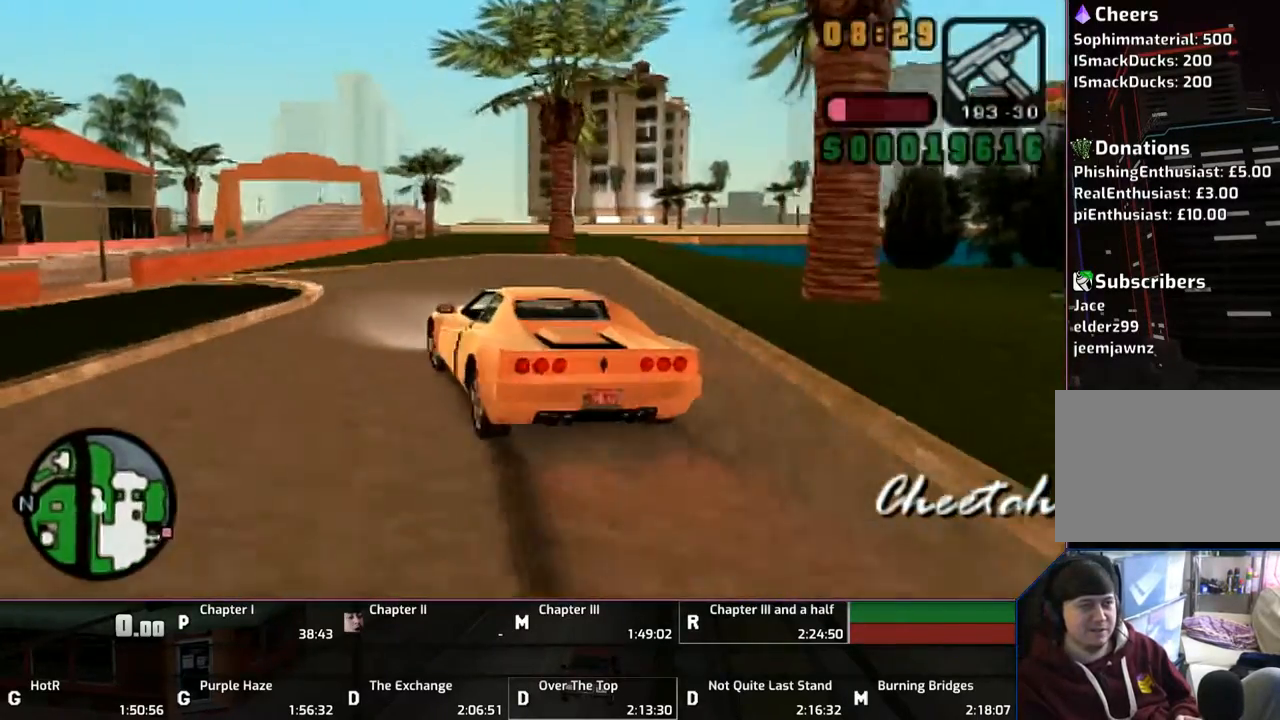
{"buttons": [], "left_stick": "left", "right_stick": "center", "events": [[333, "left_stick", "center"], [383, "left_stick", "left"]]}
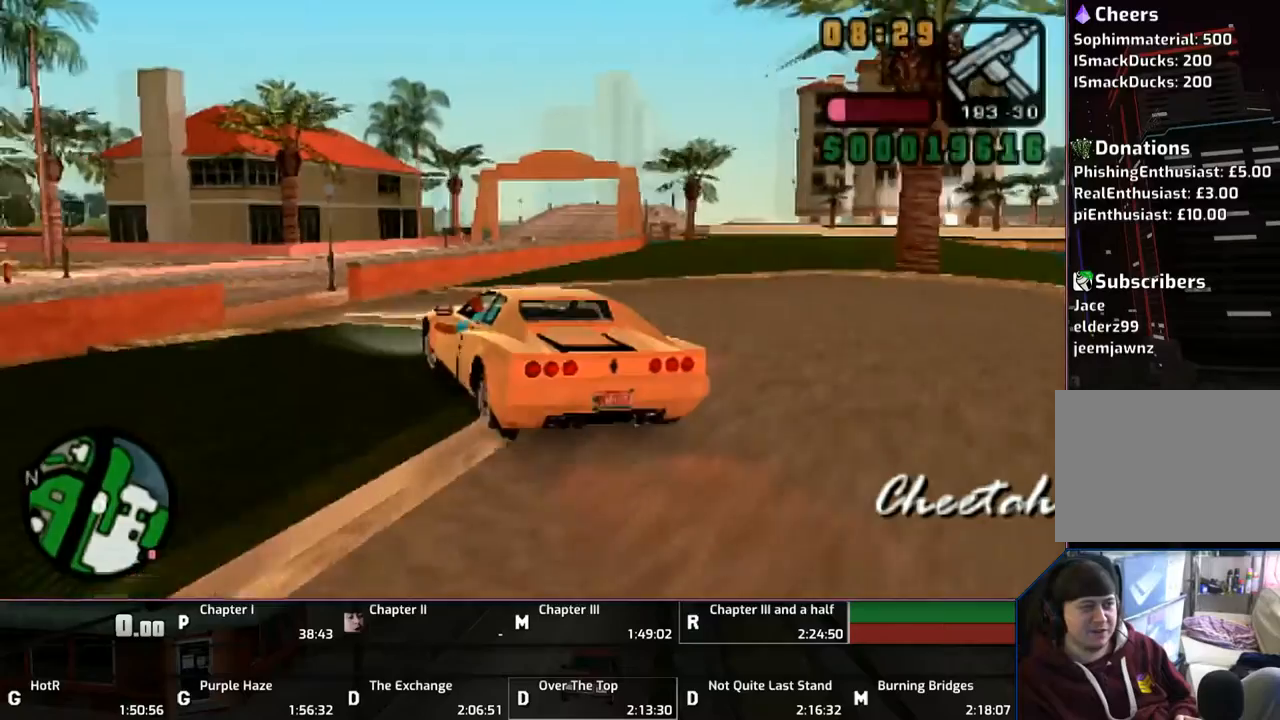
{"buttons": [], "left_stick": "center", "right_stick": "center", "events": [[33, "left_stick", "center"], [100, "left_stick", "left"], [183, "left_stick", "center"], [333, "left_stick", "left"], [450, "left_stick", "center"]]}
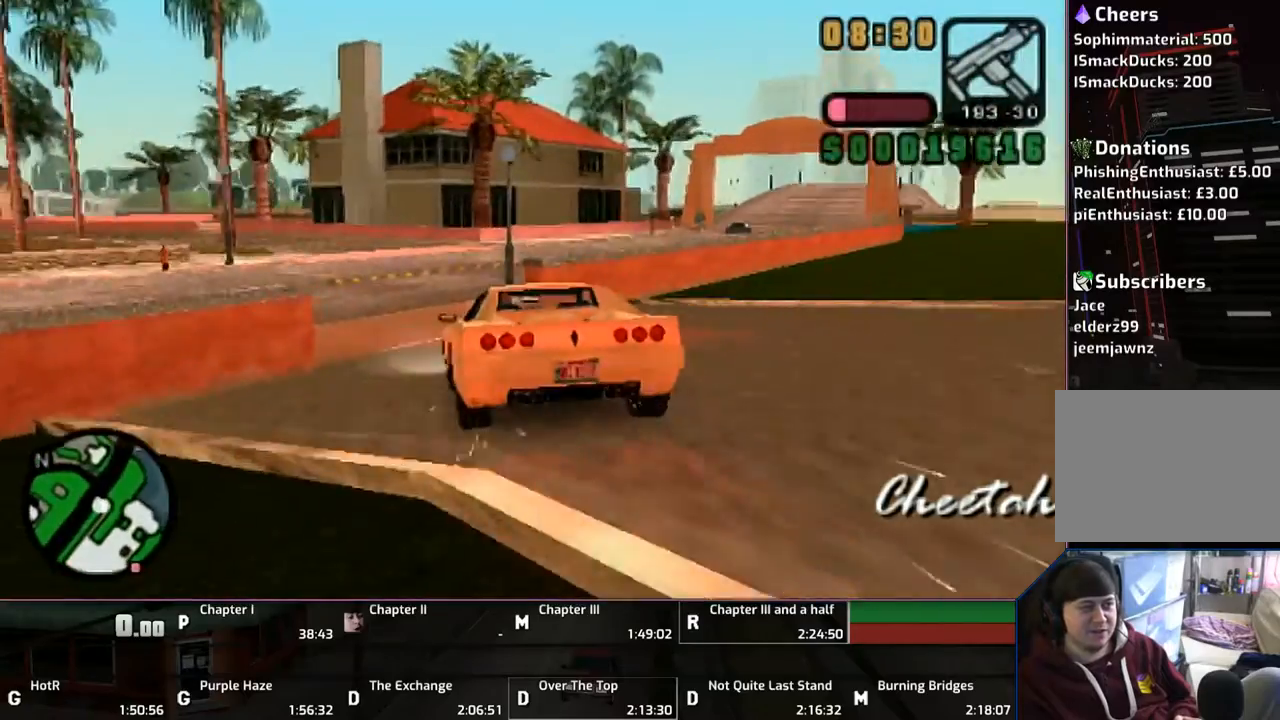
{"buttons": [], "left_stick": "left", "right_stick": "center", "events": [[33, "left_stick", "left"]]}
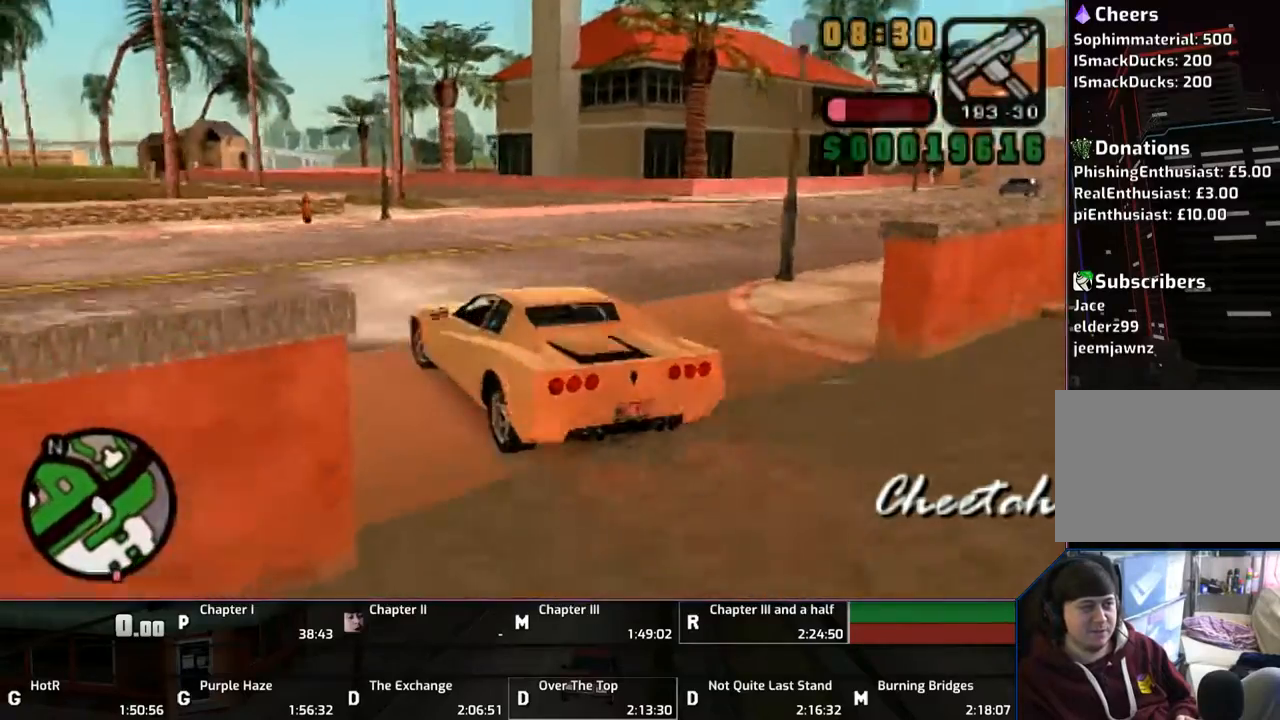
{"buttons": ["CROSS"], "left_stick": "left", "right_stick": "center", "events": [[150, "CROSS", "down"], [233, "CROSS", "up"], [383, "CROSS", "down"], [433, "CROSS", "up"], [483, "CROSS", "down"]]}
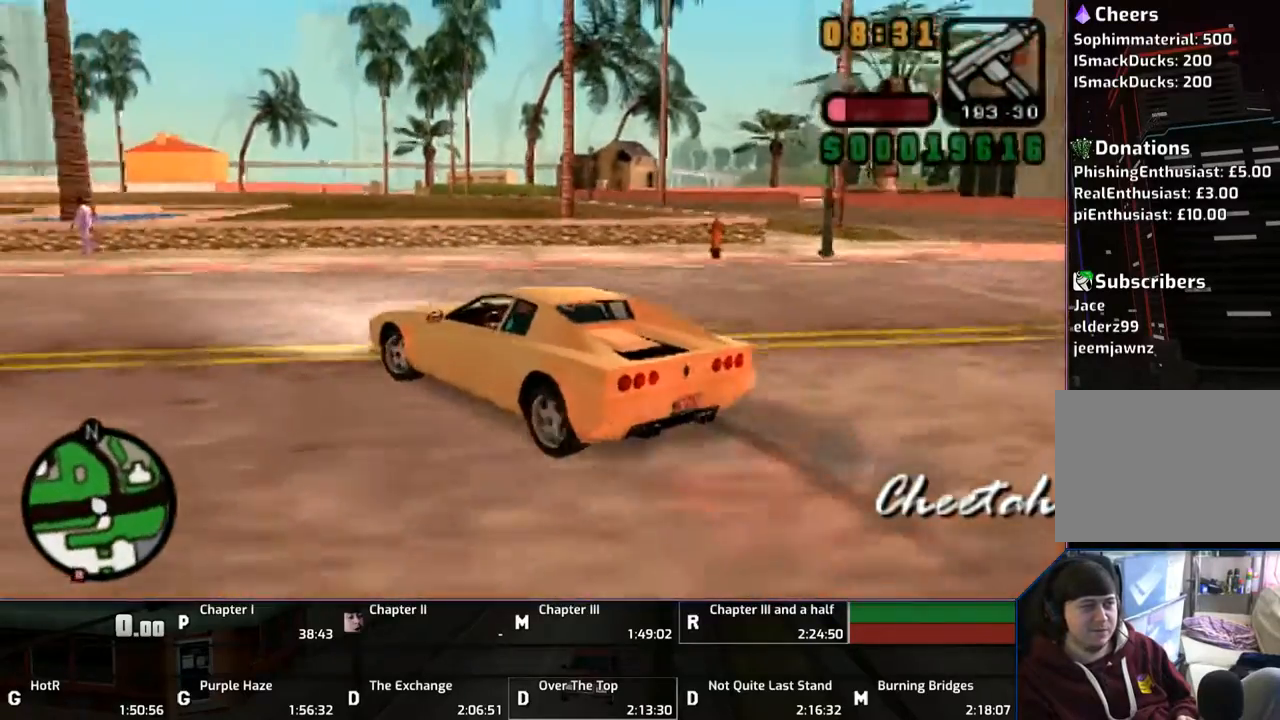
{"buttons": ["CROSS"], "left_stick": "right", "right_stick": "center", "events": [[33, "CROSS", "up"], [100, "CROSS", "down"], [200, "CROSS", "up"], [250, "CROSS", "down"], [283, "CROSS", "up"], [433, "CROSS", "down"], [433, "left_stick", "right"]]}